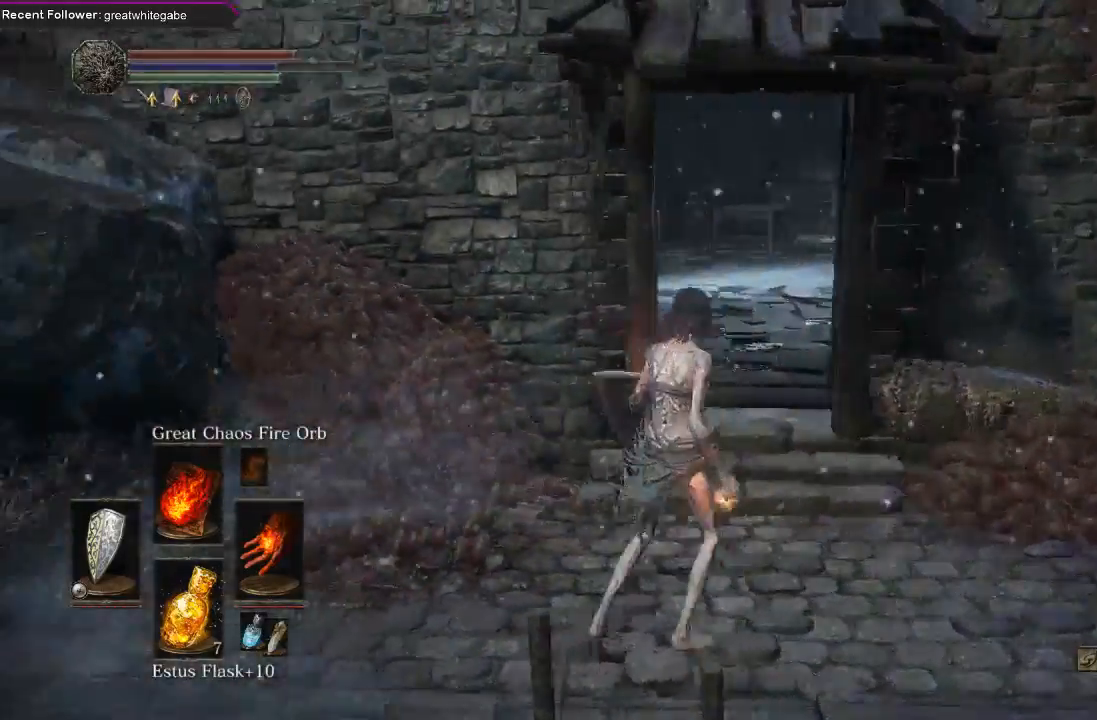
Gameplay with a controller (Xbox layout); each line is a JSON object with the inputs held at the frame after it. "events" lists button and stick changes between this image and that frame as [ms after this image, input, new state], when the widget could be followed in between.
{"buttons": ["B"], "left_stick": "up-right", "right_stick": "right", "events": [[167, "right_stick", "center"], [467, "B", "down"], [467, "right_stick", "right"]]}
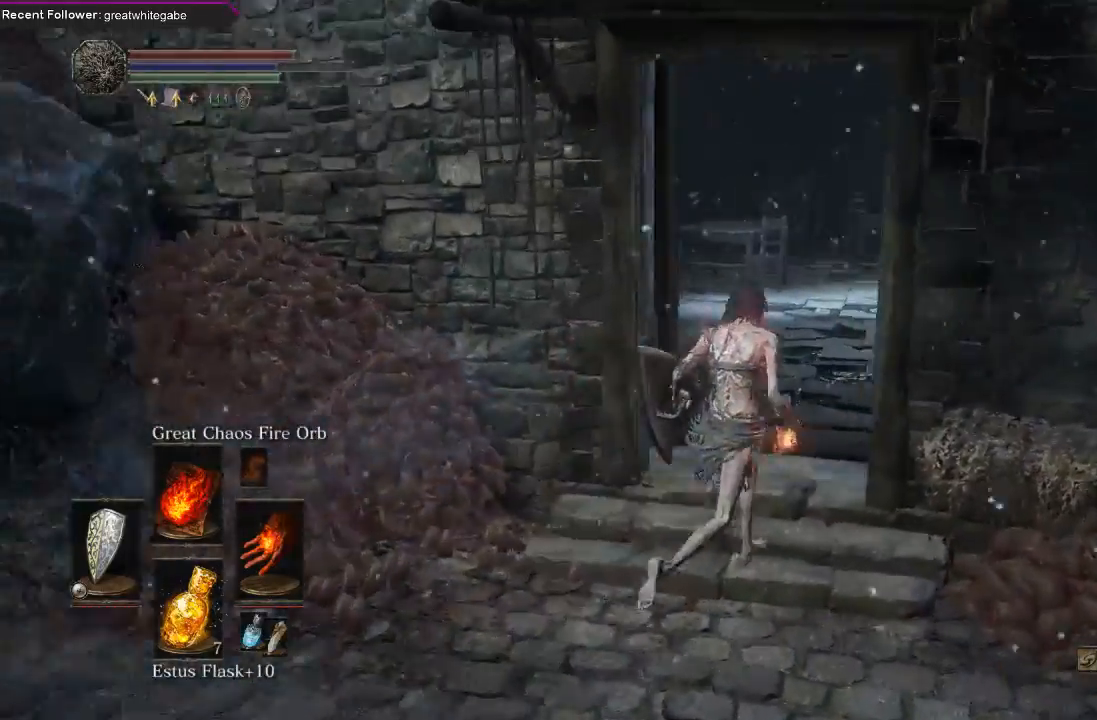
{"buttons": ["B"], "left_stick": "up", "right_stick": "center", "events": [[100, "left_stick", "up"], [167, "right_stick", "center"], [367, "right_stick", "up-right"], [500, "right_stick", "center"]]}
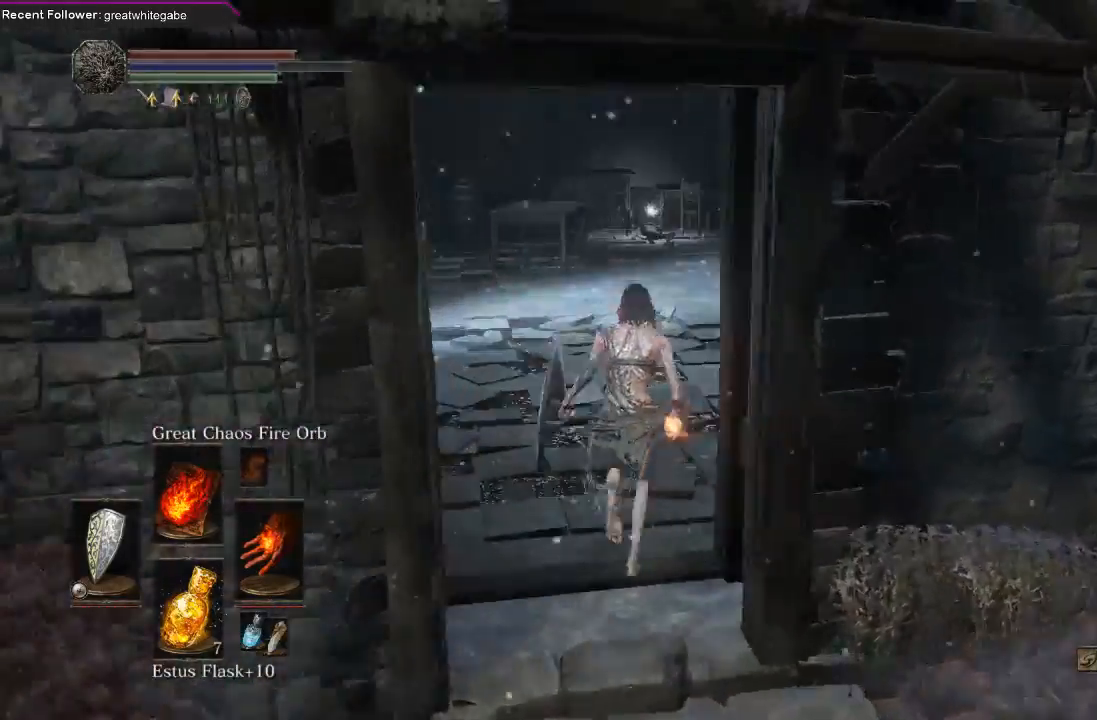
{"buttons": ["B"], "left_stick": "up", "right_stick": "center", "events": []}
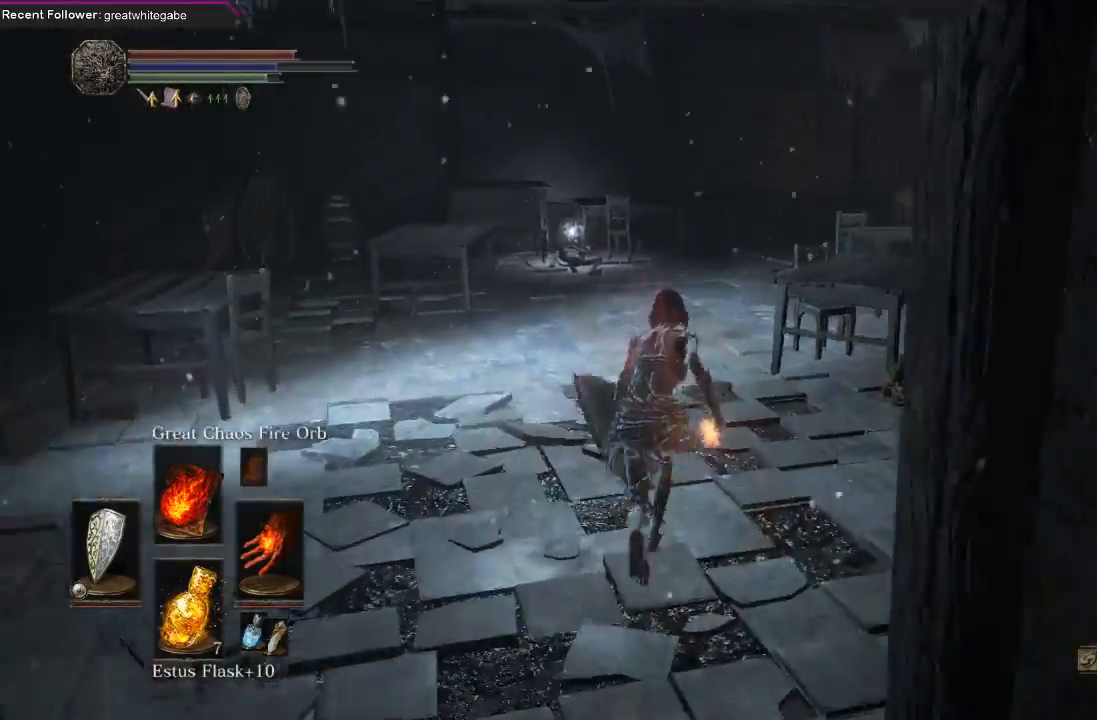
{"buttons": ["B"], "left_stick": "up", "right_stick": "right", "events": [[200, "right_stick", "left"], [367, "right_stick", "right"]]}
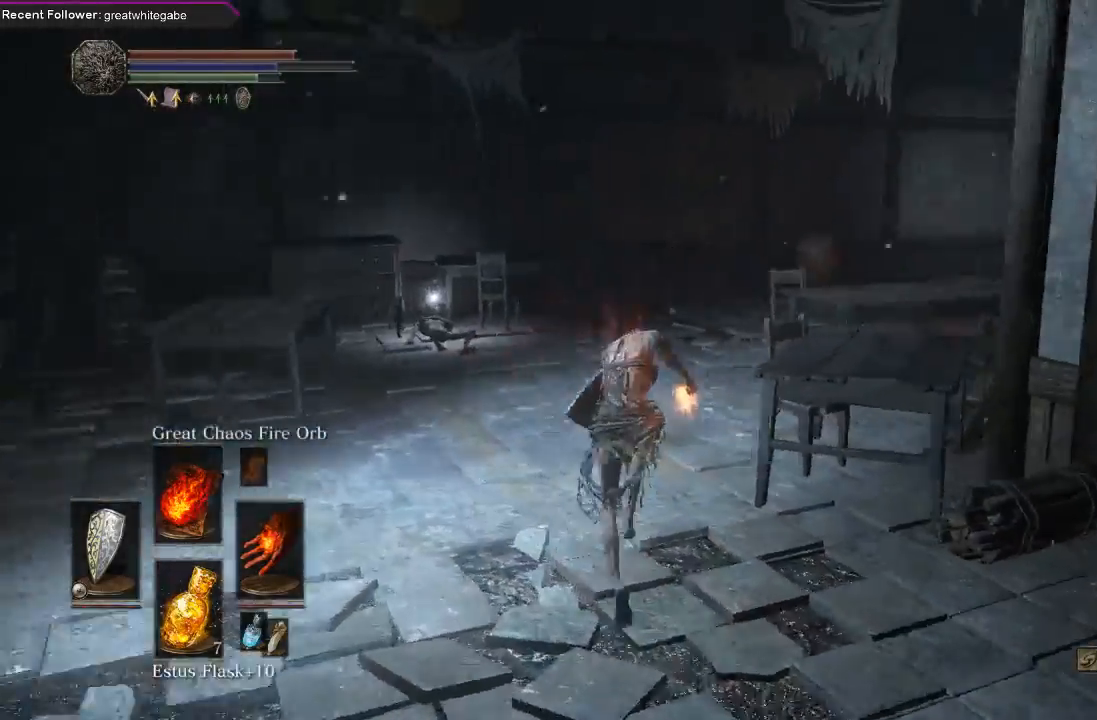
{"buttons": ["B"], "left_stick": "up-left", "right_stick": "right", "events": [[133, "left_stick", "up-left"], [200, "right_stick", "center"], [367, "right_stick", "right"]]}
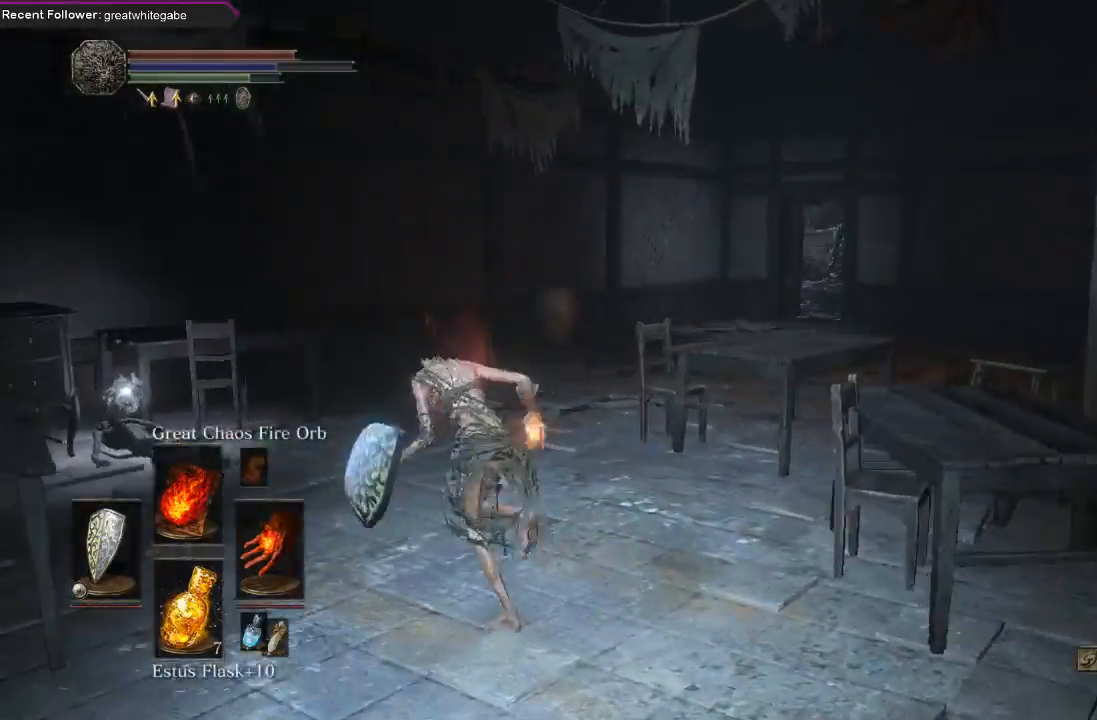
{"buttons": ["B"], "left_stick": "up-left", "right_stick": "center", "events": [[67, "right_stick", "center"], [400, "right_stick", "up-left"], [500, "right_stick", "center"]]}
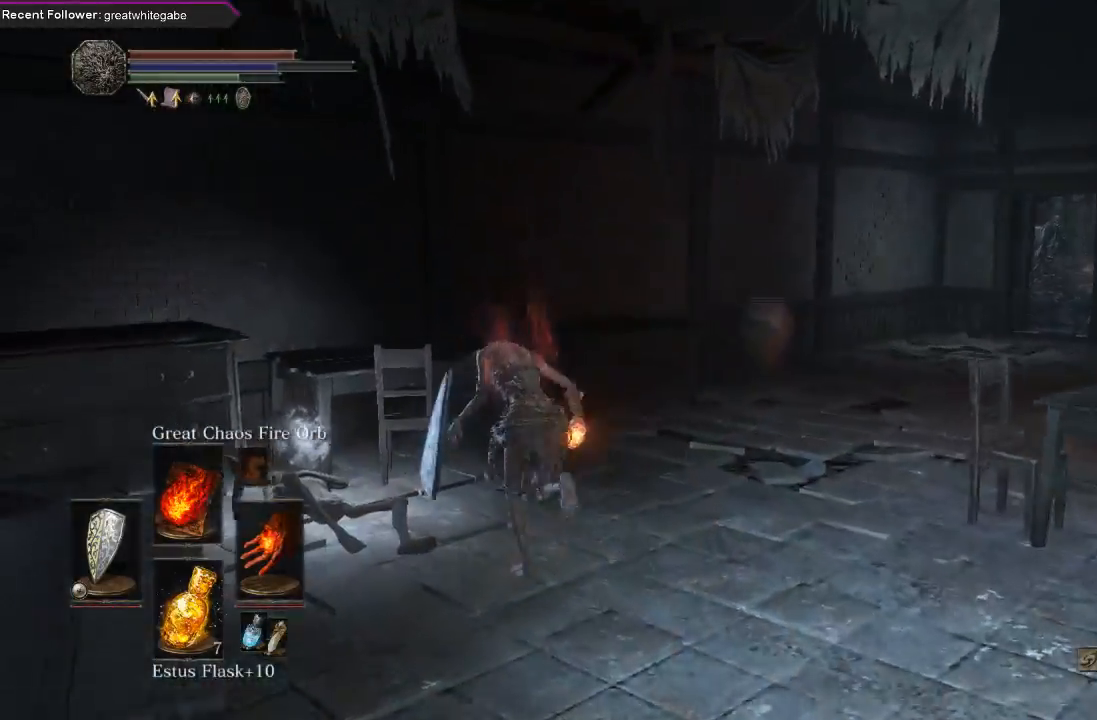
{"buttons": [], "left_stick": "up-left", "right_stick": "center", "events": [[33, "B", "up"], [100, "A", "down"], [200, "A", "up"], [267, "A", "down"], [367, "A", "up"]]}
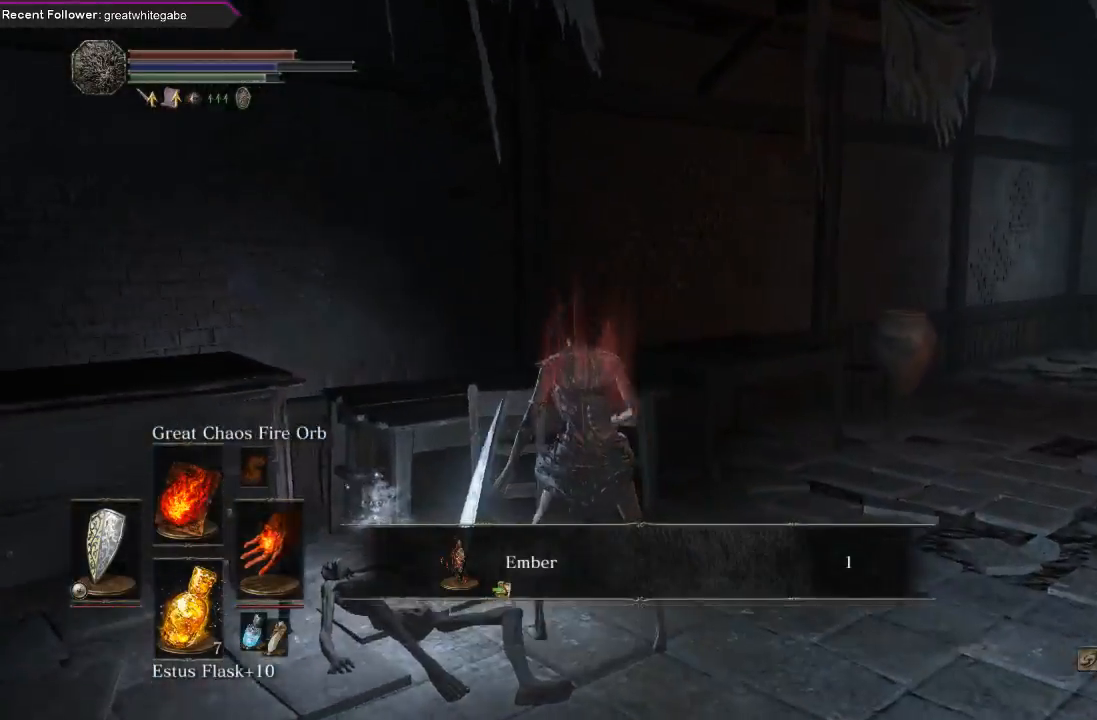
{"buttons": [], "left_stick": "right", "right_stick": "center", "events": [[33, "left_stick", "center"], [167, "A", "down"], [233, "left_stick", "right"], [267, "A", "up"], [300, "A", "down"], [400, "A", "up"]]}
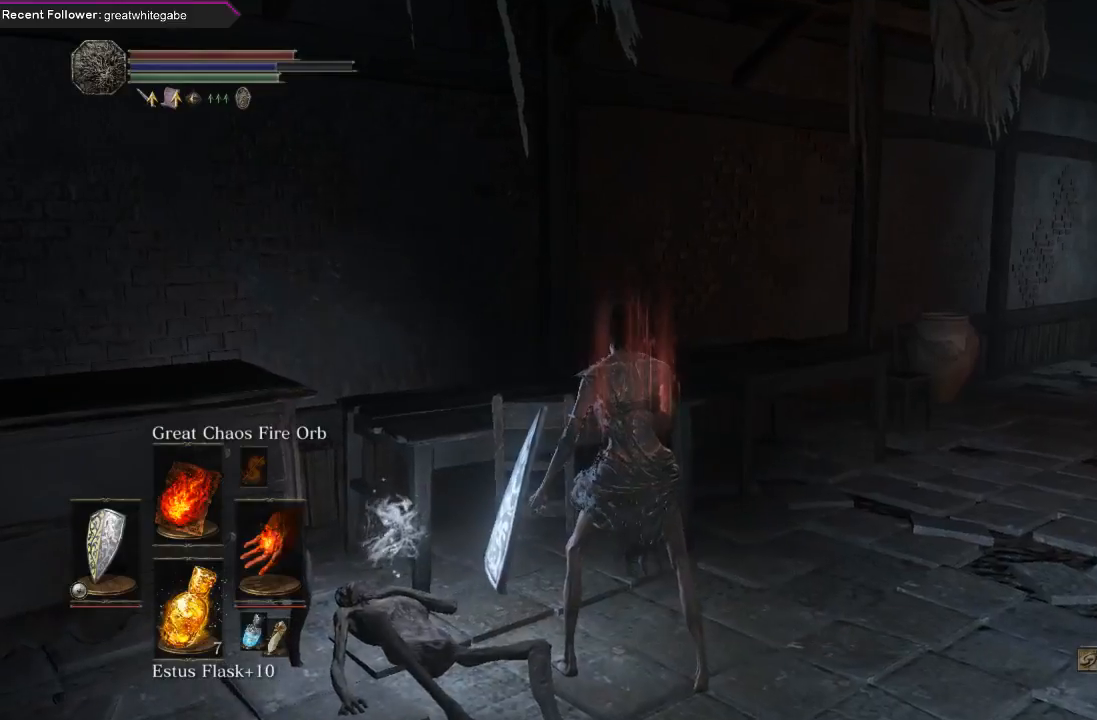
{"buttons": ["B"], "left_stick": "up", "right_stick": "right", "events": [[67, "left_stick", "up-right"], [67, "right_stick", "right"], [100, "B", "down"], [333, "left_stick", "up"], [367, "right_stick", "center"], [500, "right_stick", "right"]]}
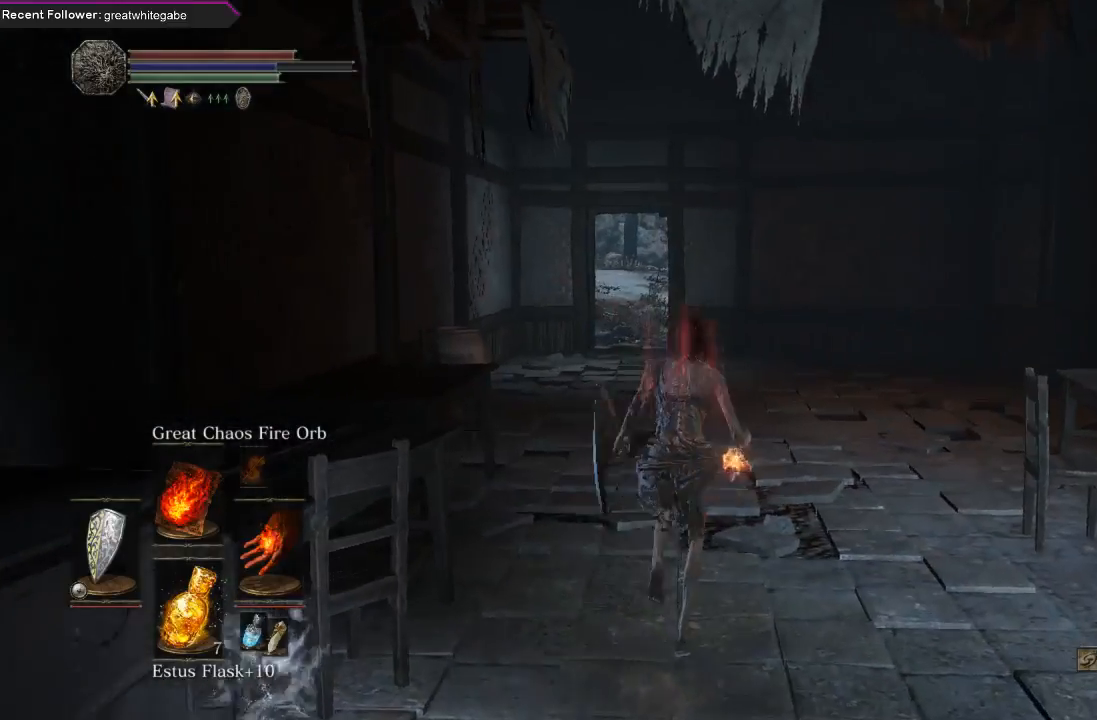
{"buttons": ["B"], "left_stick": "up", "right_stick": "right", "events": [[233, "right_stick", "center"], [367, "right_stick", "right"]]}
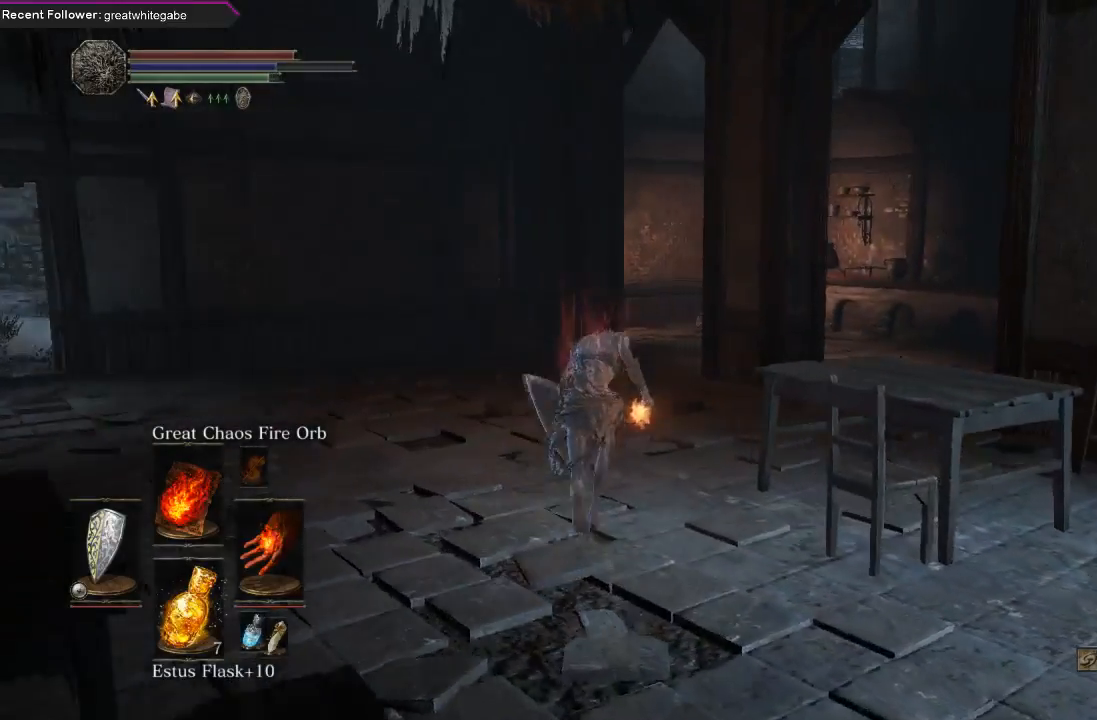
{"buttons": ["B"], "left_stick": "up", "right_stick": "center", "events": [[67, "right_stick", "center"], [367, "right_stick", "up-right"], [500, "right_stick", "center"]]}
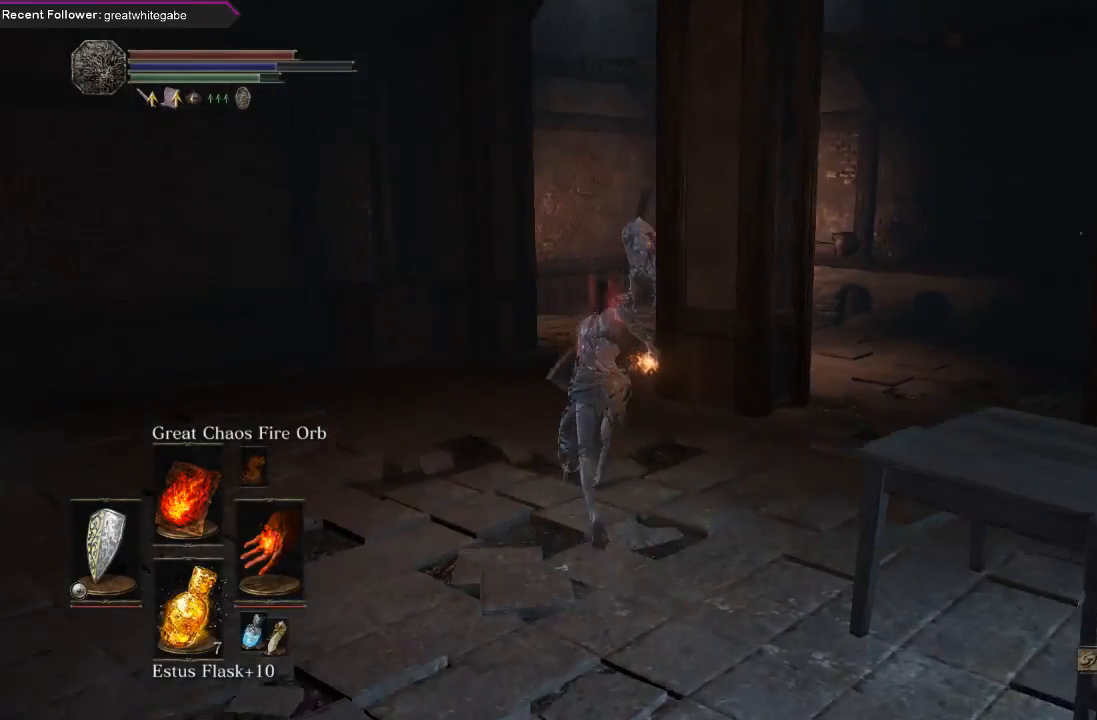
{"buttons": ["B"], "left_stick": "up", "right_stick": "up", "events": [[467, "right_stick", "up"]]}
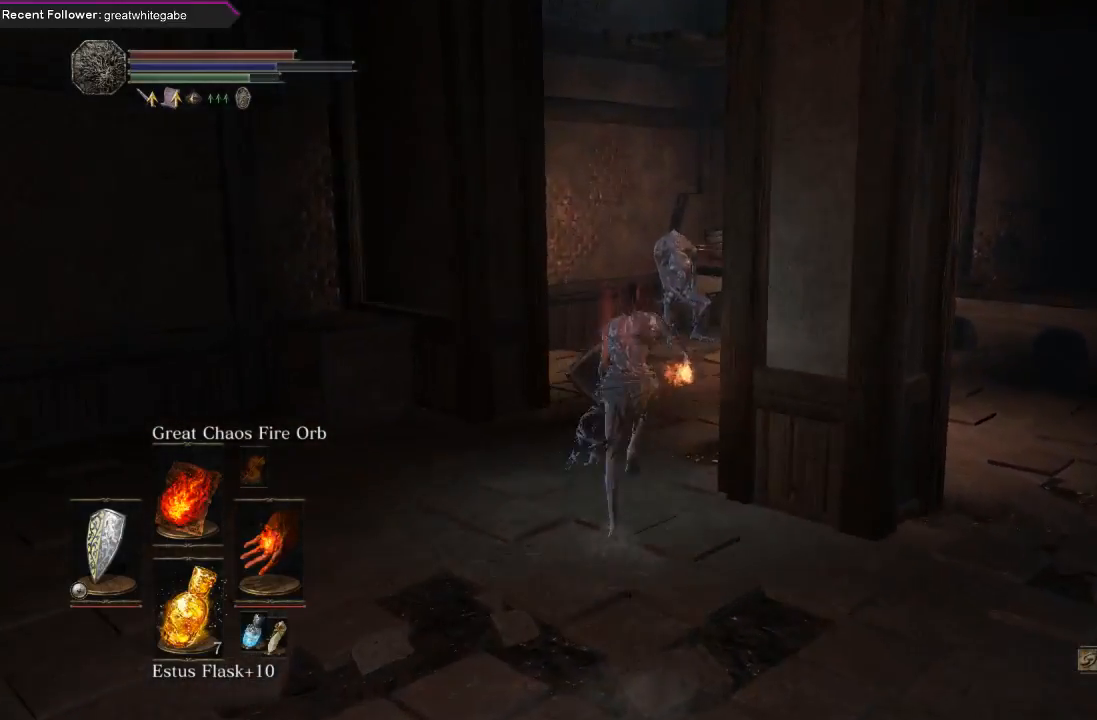
{"buttons": ["B"], "left_stick": "up", "right_stick": "center", "events": [[200, "right_stick", "center"]]}
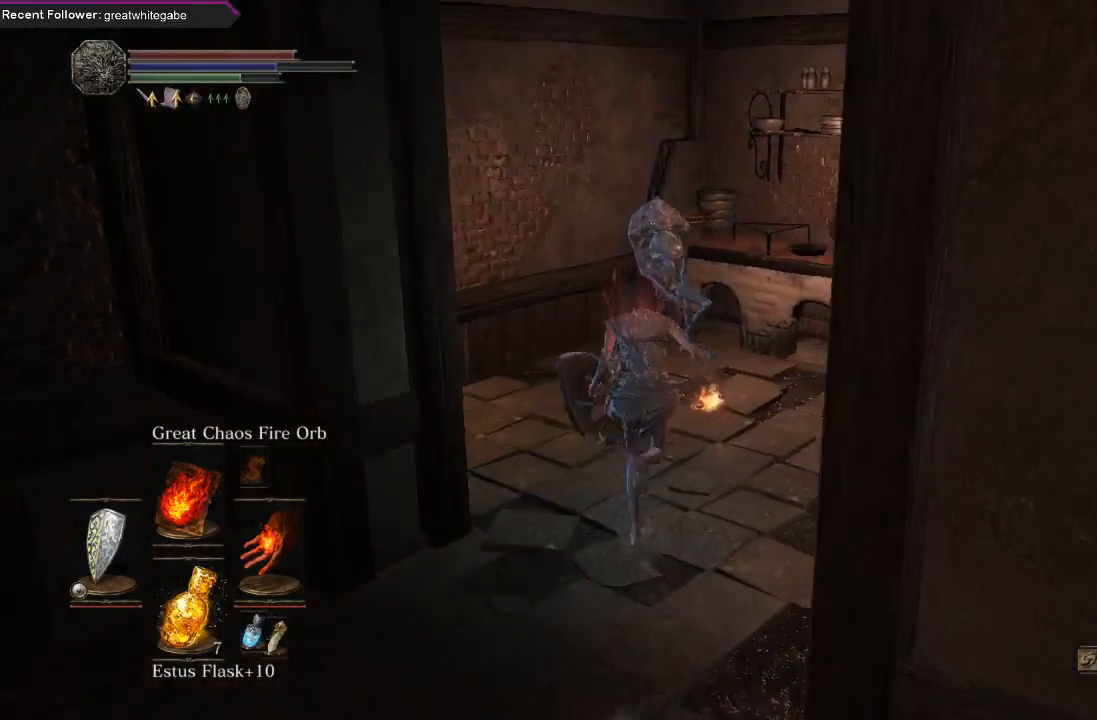
{"buttons": [], "left_stick": "center", "right_stick": "center", "events": [[233, "B", "up"], [433, "left_stick", "center"]]}
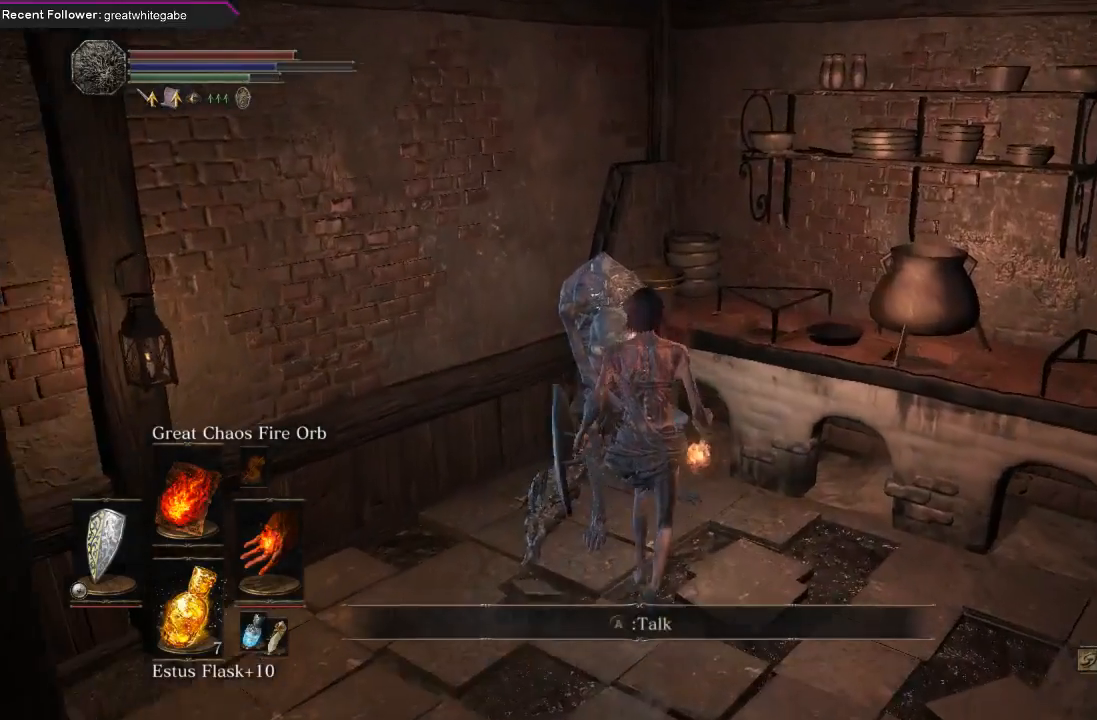
{"buttons": [], "left_stick": "center", "right_stick": "center", "events": [[33, "A", "down"], [167, "A", "up"]]}
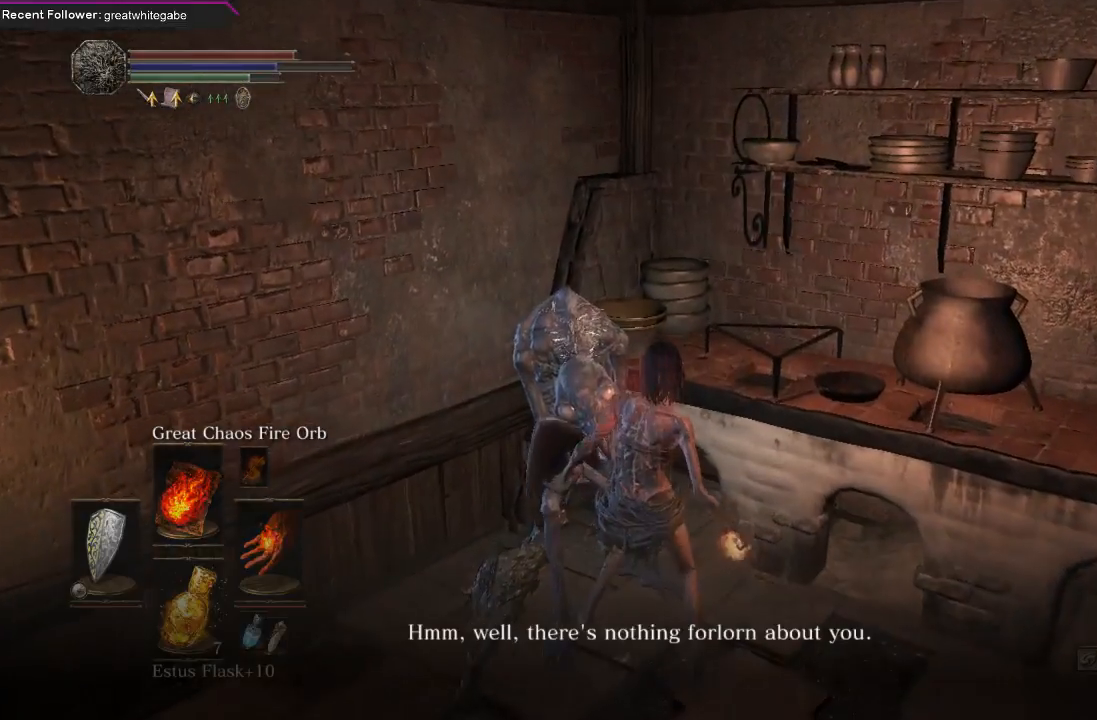
{"buttons": [], "left_stick": "center", "right_stick": "center", "events": []}
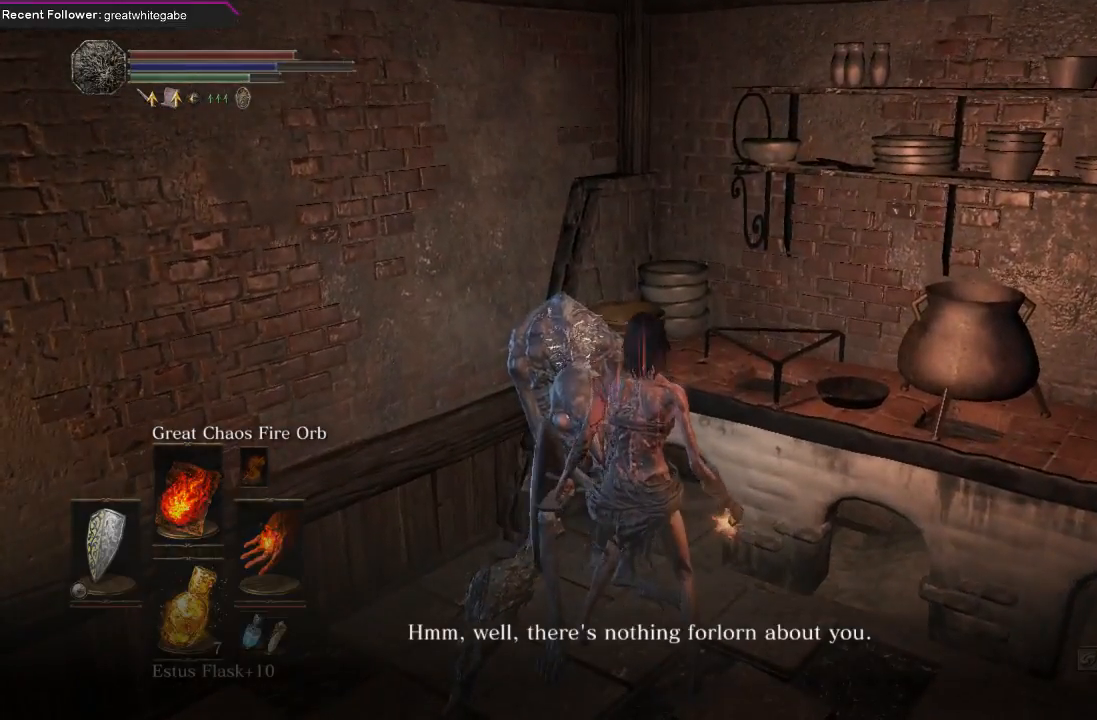
{"buttons": [], "left_stick": "center", "right_stick": "center", "events": [[133, "A", "down"], [267, "A", "up"]]}
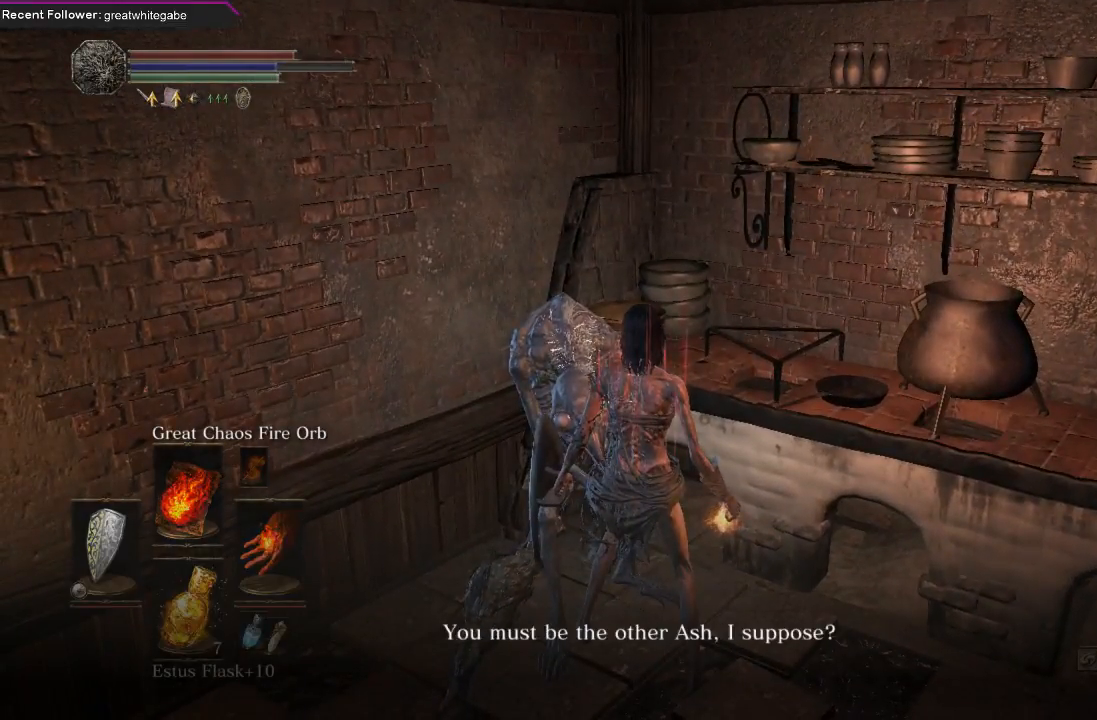
{"buttons": [], "left_stick": "center", "right_stick": "center", "events": []}
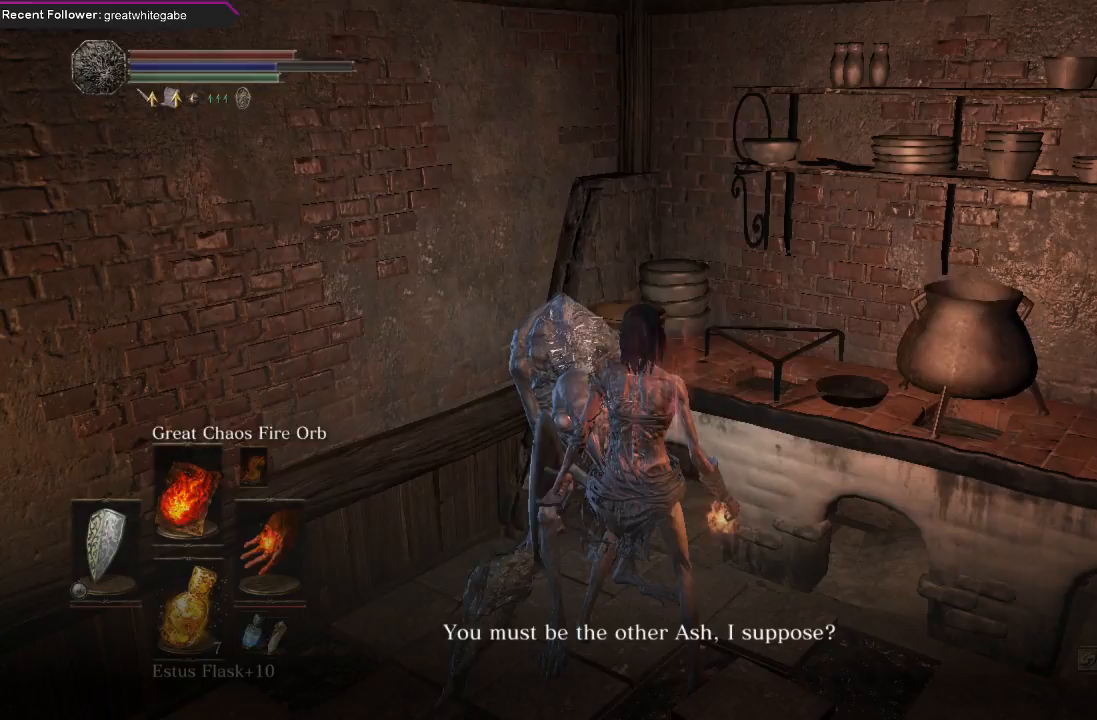
{"buttons": ["A"], "left_stick": "center", "right_stick": "center", "events": [[433, "A", "down"]]}
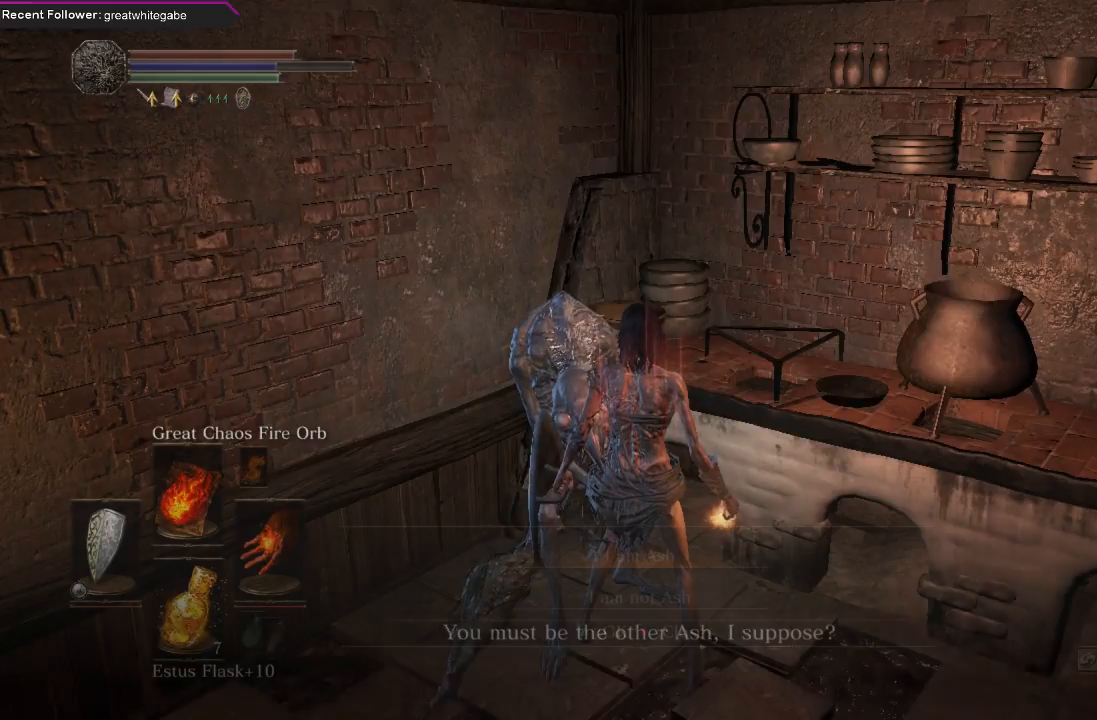
{"buttons": [], "left_stick": "center", "right_stick": "center", "events": [[33, "A", "up"]]}
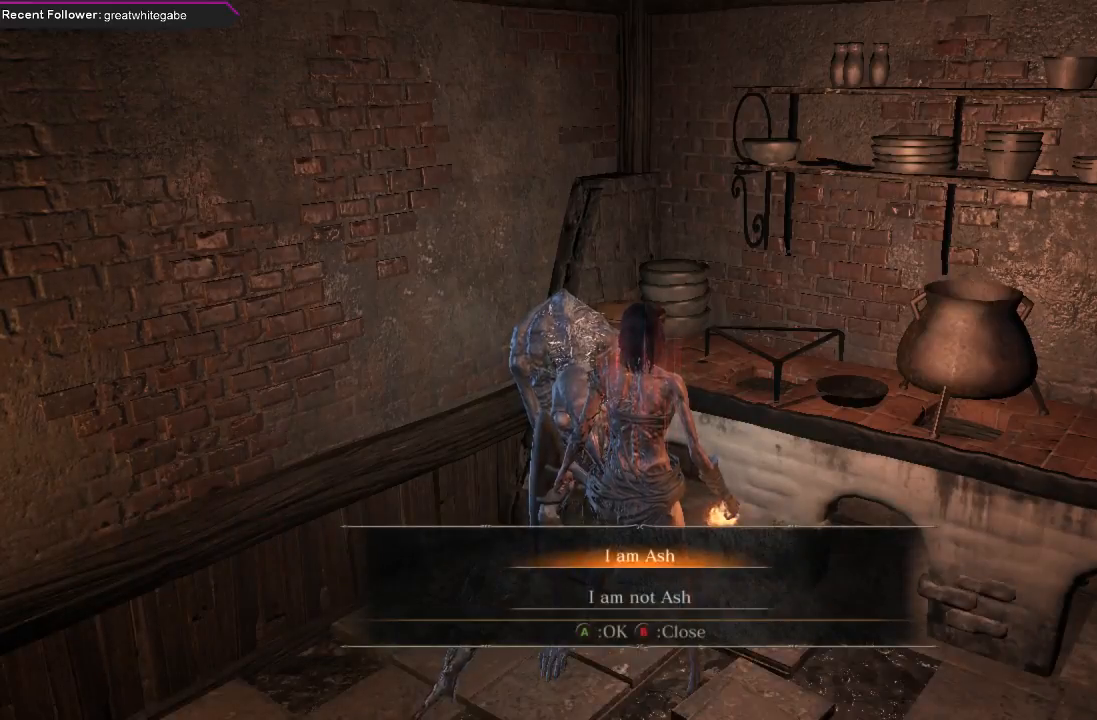
{"buttons": [], "left_stick": "center", "right_stick": "center", "events": []}
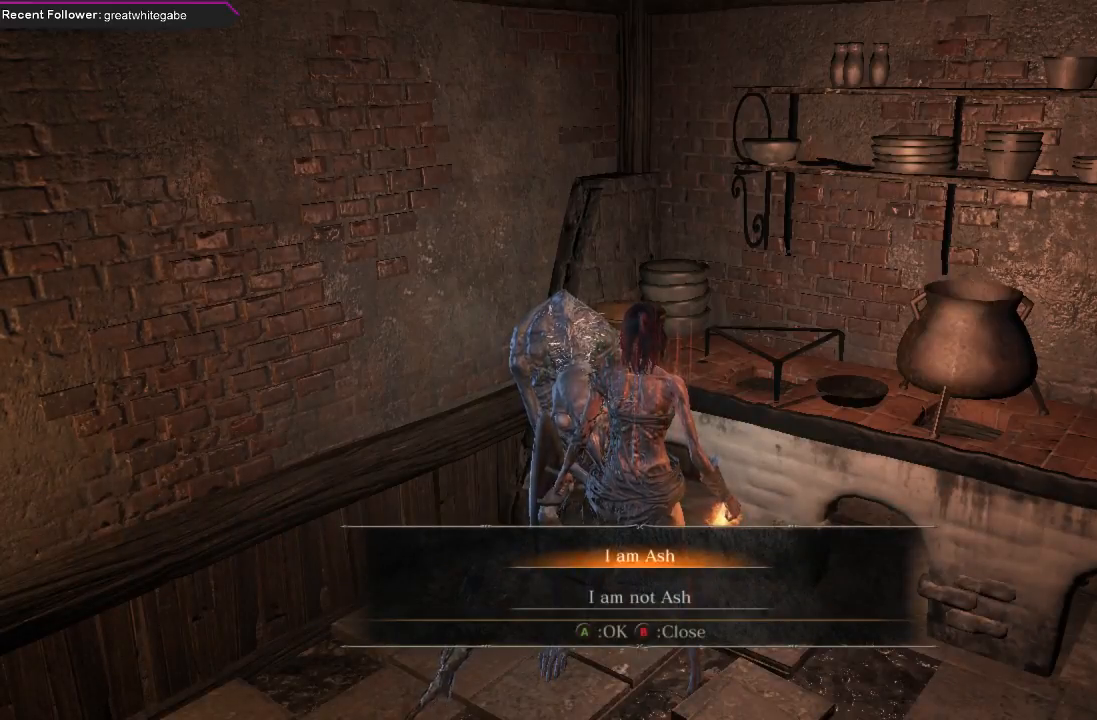
{"buttons": [], "left_stick": "center", "right_stick": "center", "events": [[100, "A", "down"], [200, "A", "up"]]}
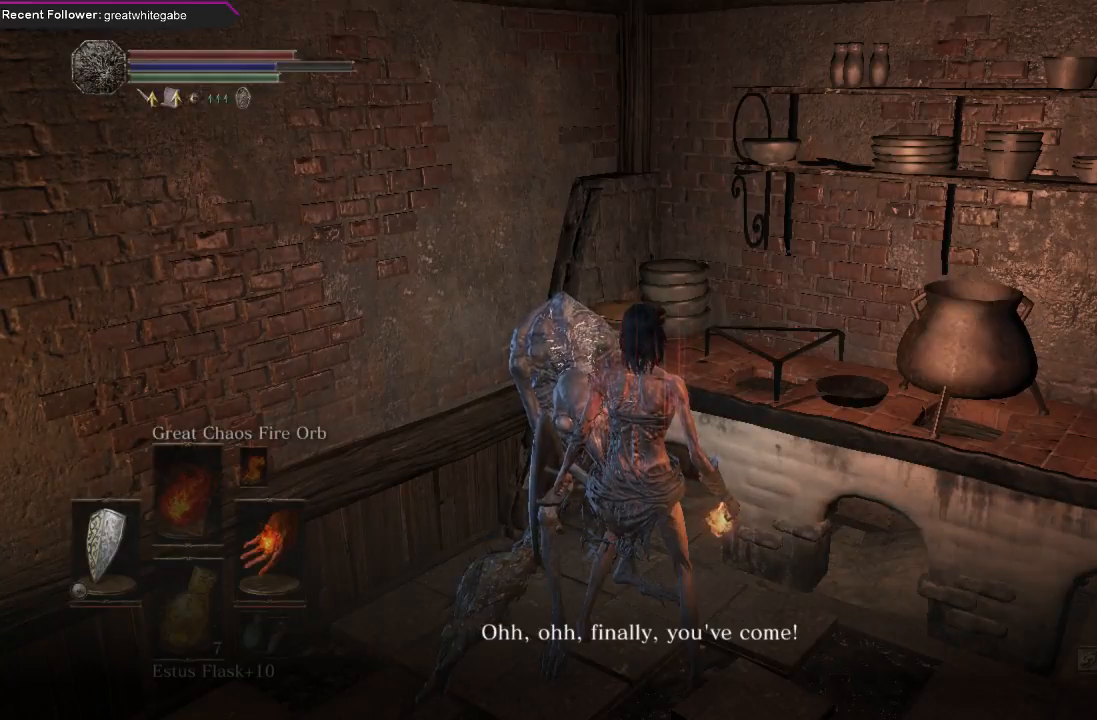
{"buttons": [], "left_stick": "center", "right_stick": "center", "events": []}
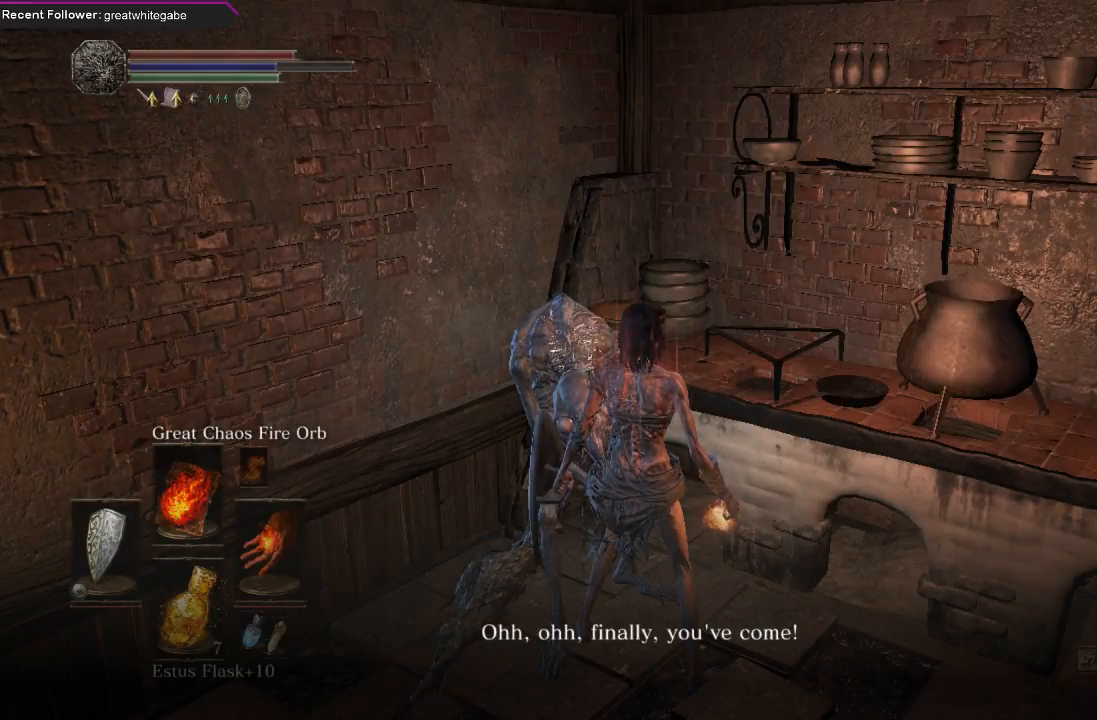
{"buttons": [], "left_stick": "center", "right_stick": "center", "events": []}
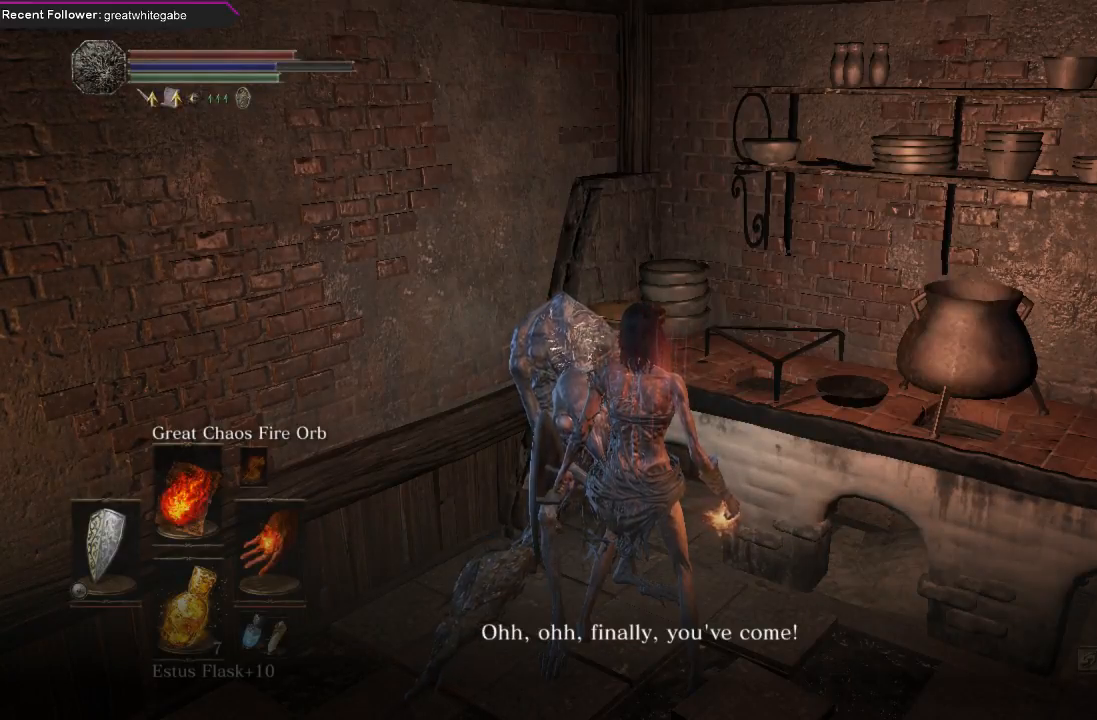
{"buttons": [], "left_stick": "center", "right_stick": "center", "events": [[200, "A", "down"], [333, "A", "up"]]}
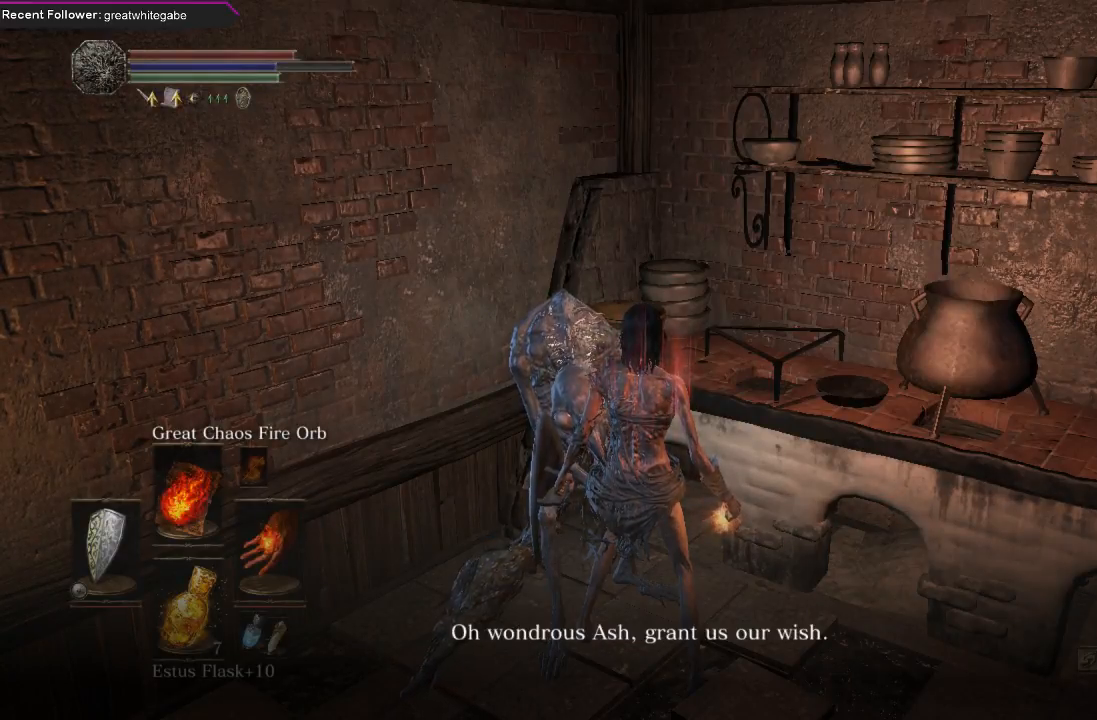
{"buttons": [], "left_stick": "center", "right_stick": "center", "events": []}
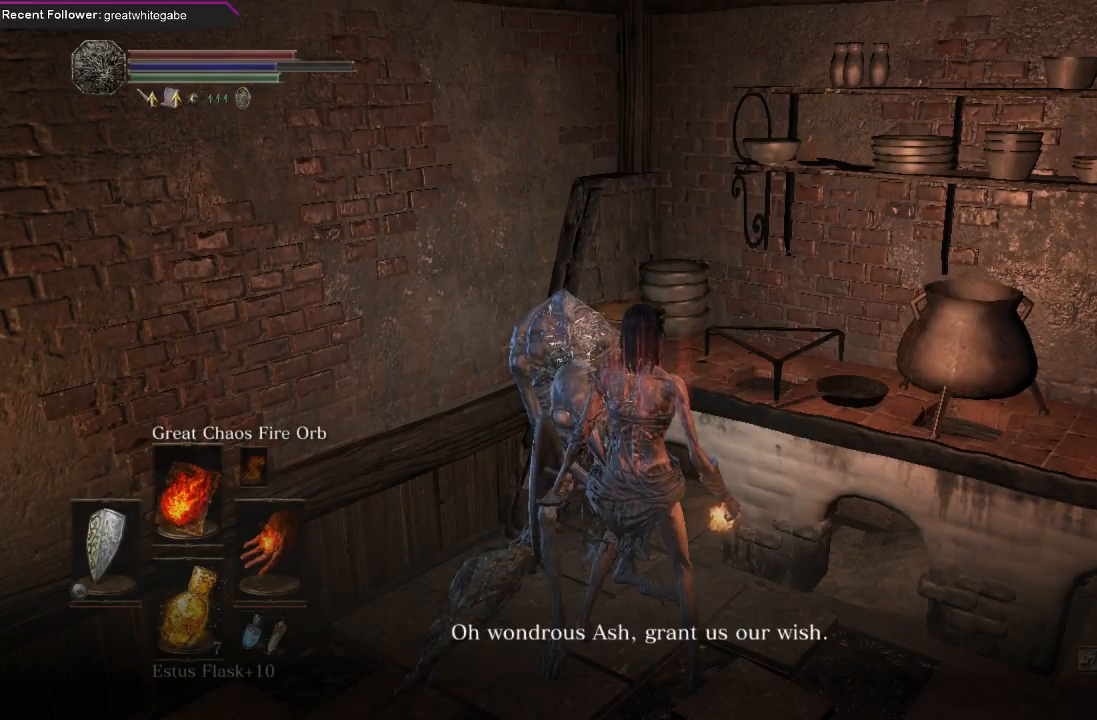
{"buttons": [], "left_stick": "center", "right_stick": "center", "events": [[167, "A", "down"], [333, "A", "up"]]}
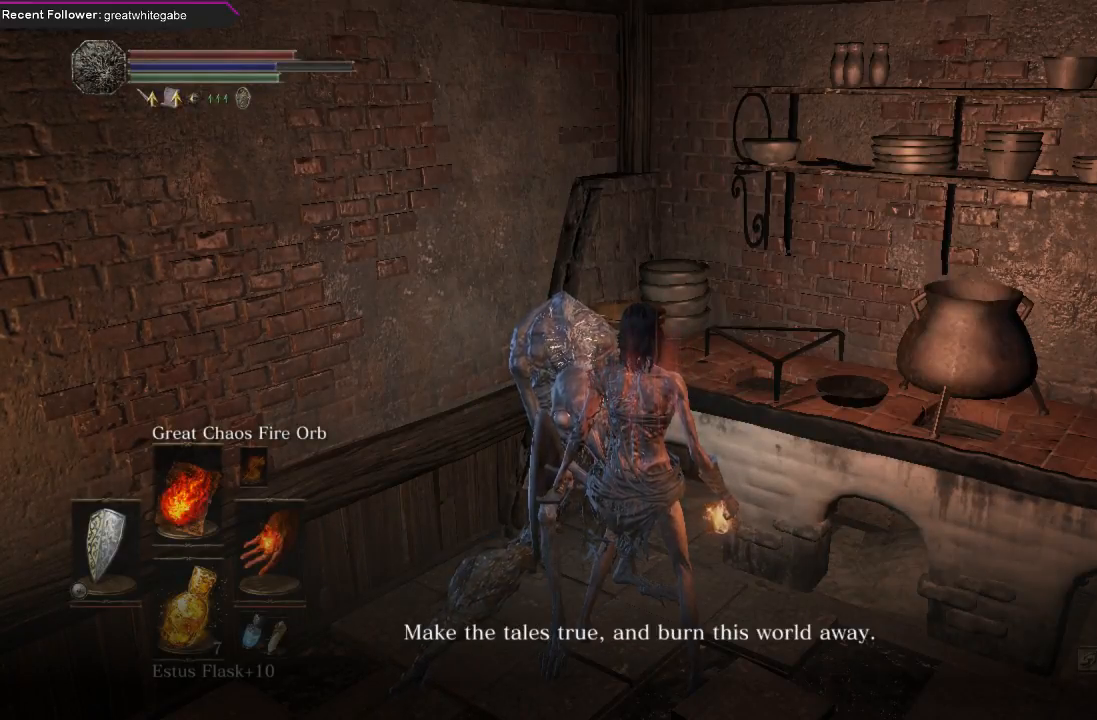
{"buttons": [], "left_stick": "center", "right_stick": "center", "events": []}
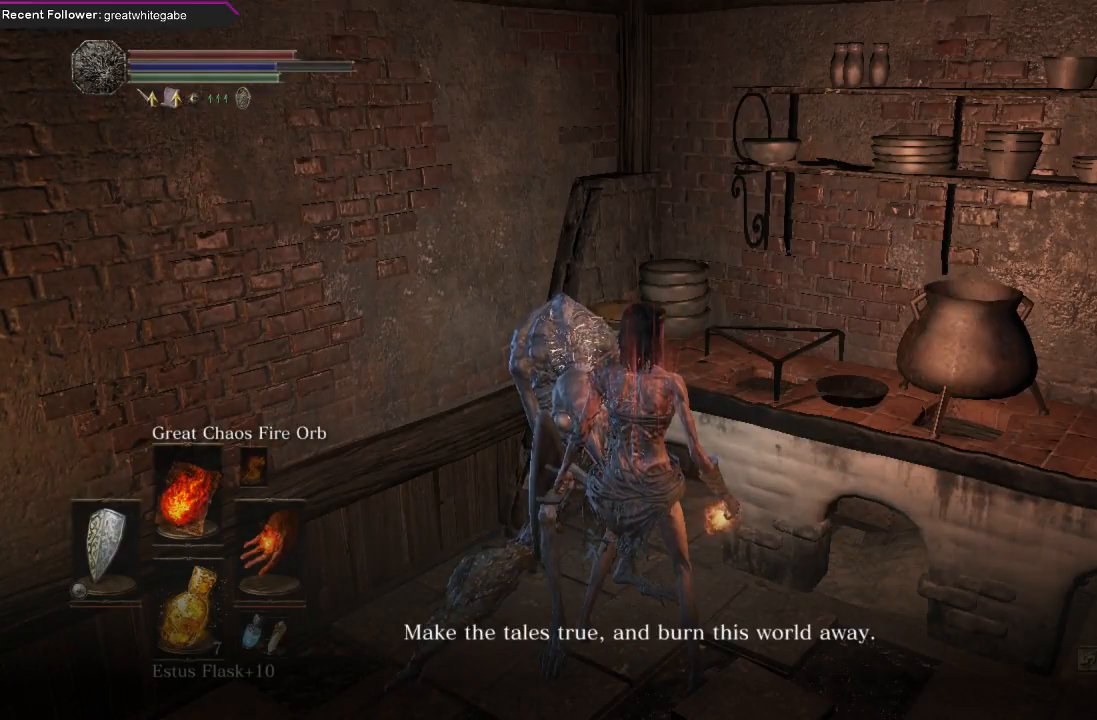
{"buttons": [], "left_stick": "center", "right_stick": "center", "events": [[367, "A", "down"], [500, "A", "up"]]}
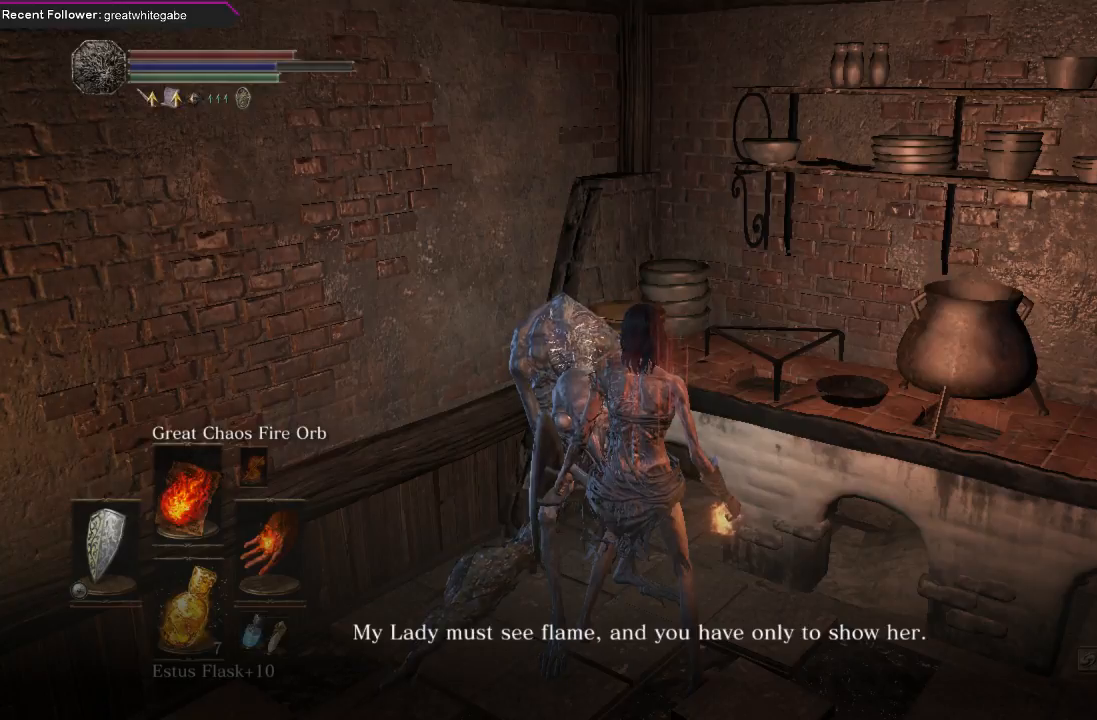
{"buttons": [], "left_stick": "center", "right_stick": "center", "events": []}